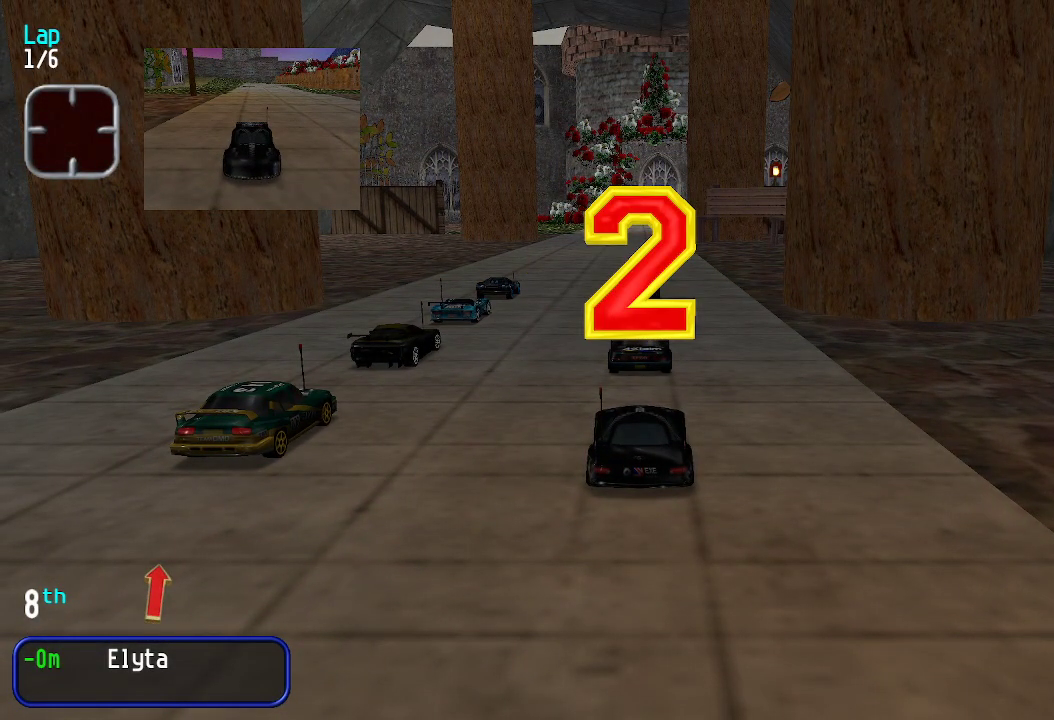
Gameplay with keyboard; each line is a JSON object with the keys held at the frame after it. "events" lists presses ("down") and releases ("up") of "down", "left", "right" and "up" between this image and that frame as [ms after this image, input, new state], when the widget could be followed in between. No other keys are recorded. Mouse input is not recorded.
{"keys": ["up"], "events": [[317, "up", "down"]]}
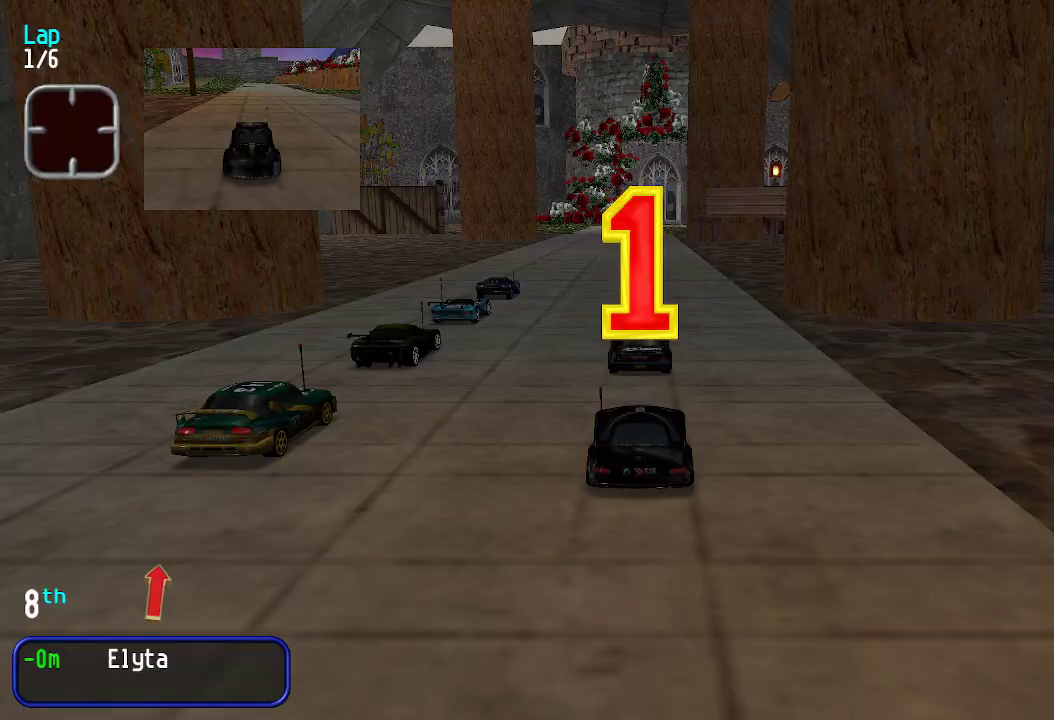
{"keys": ["up"], "events": []}
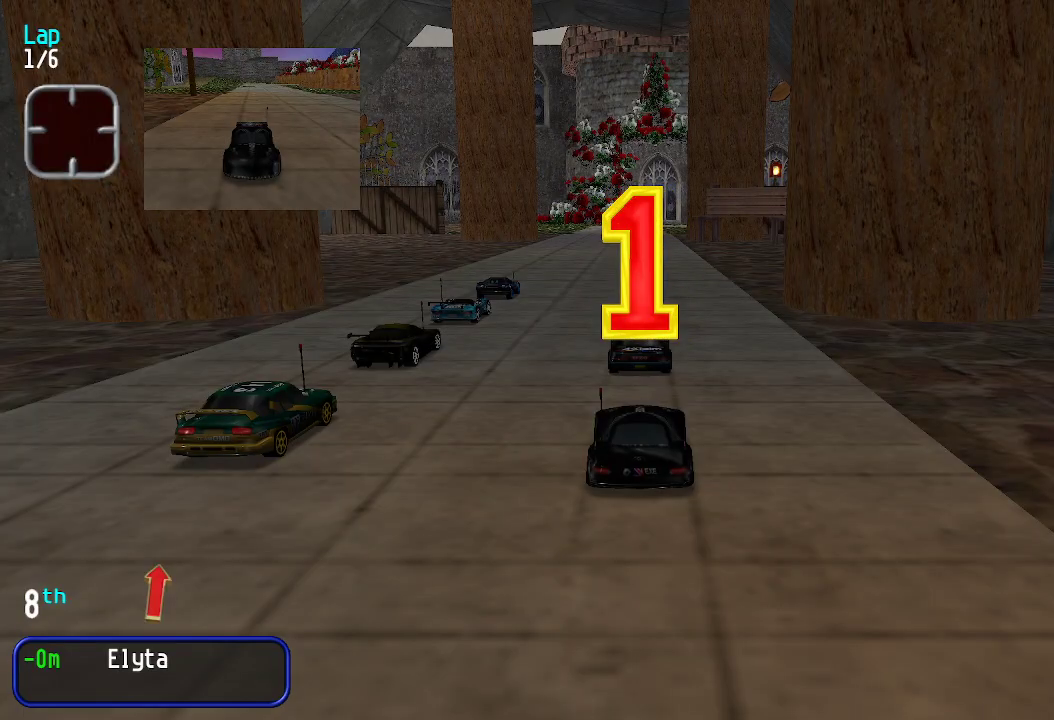
{"keys": ["up"], "events": []}
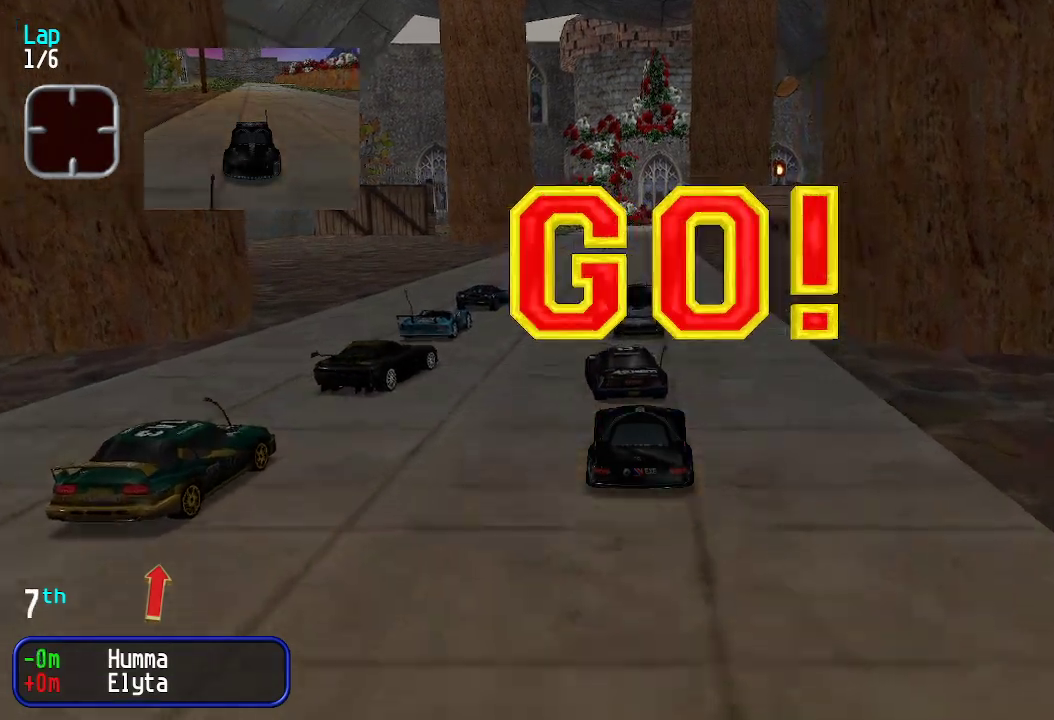
{"keys": ["up"], "events": []}
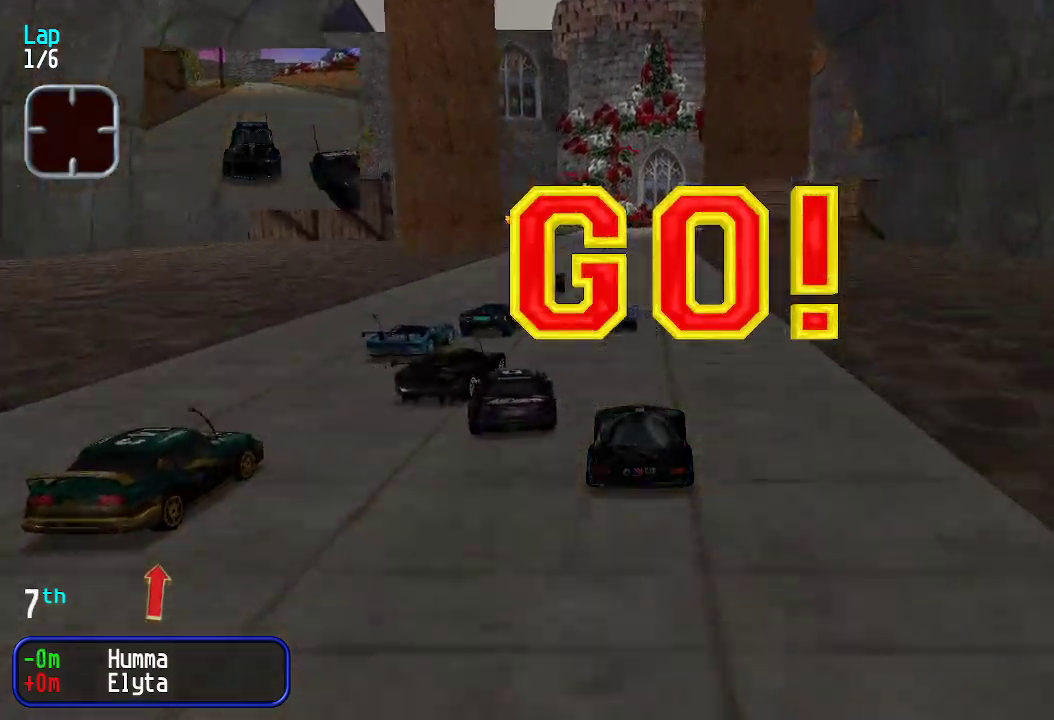
{"keys": ["up"], "events": []}
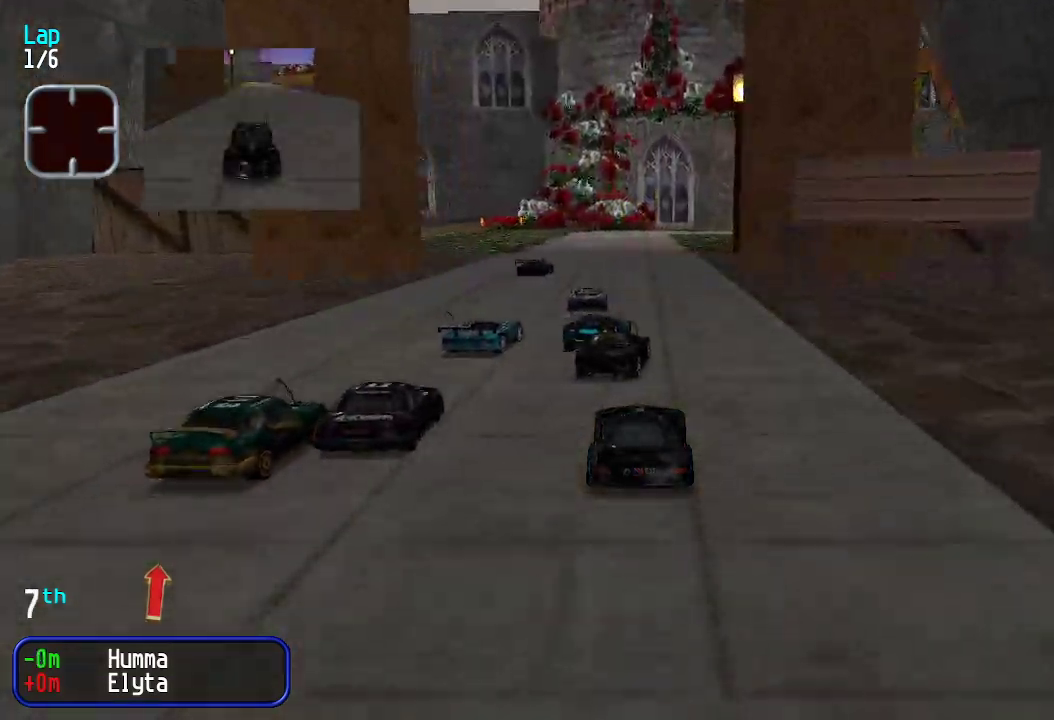
{"keys": ["up"], "events": [[50, "right", "down"], [100, "right", "up"], [184, "right", "down"], [234, "right", "up"], [367, "right", "down"], [418, "right", "up"]]}
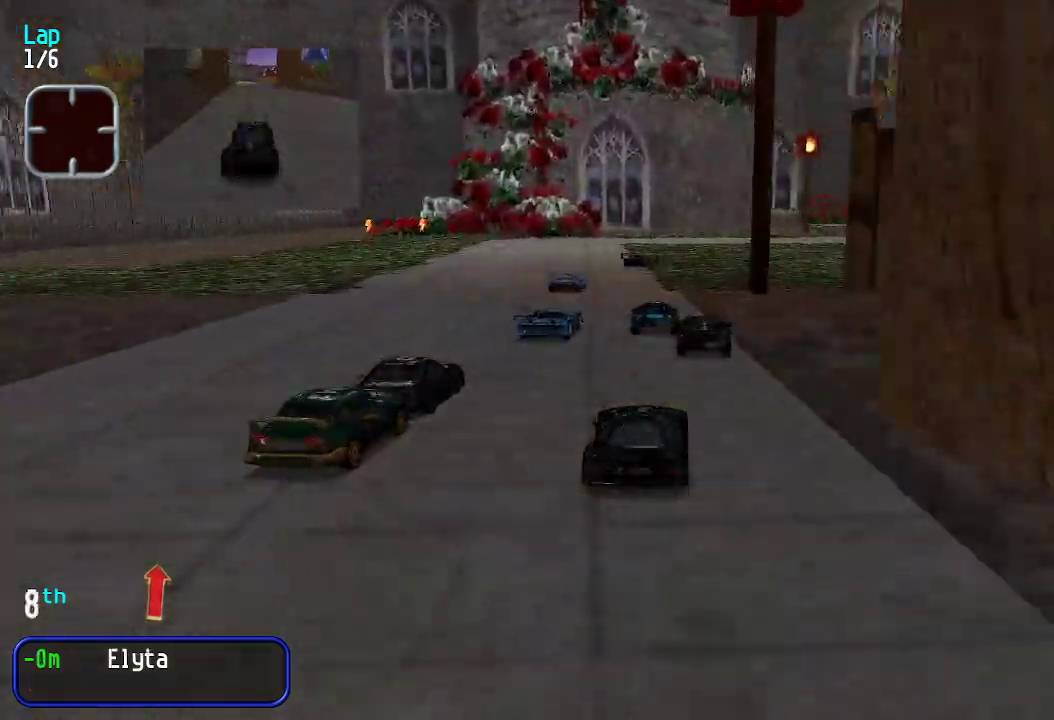
{"keys": ["up"], "events": [[17, "right", "down"], [67, "right", "up"], [150, "right", "down"], [200, "right", "up"], [301, "right", "down"], [334, "right", "up"]]}
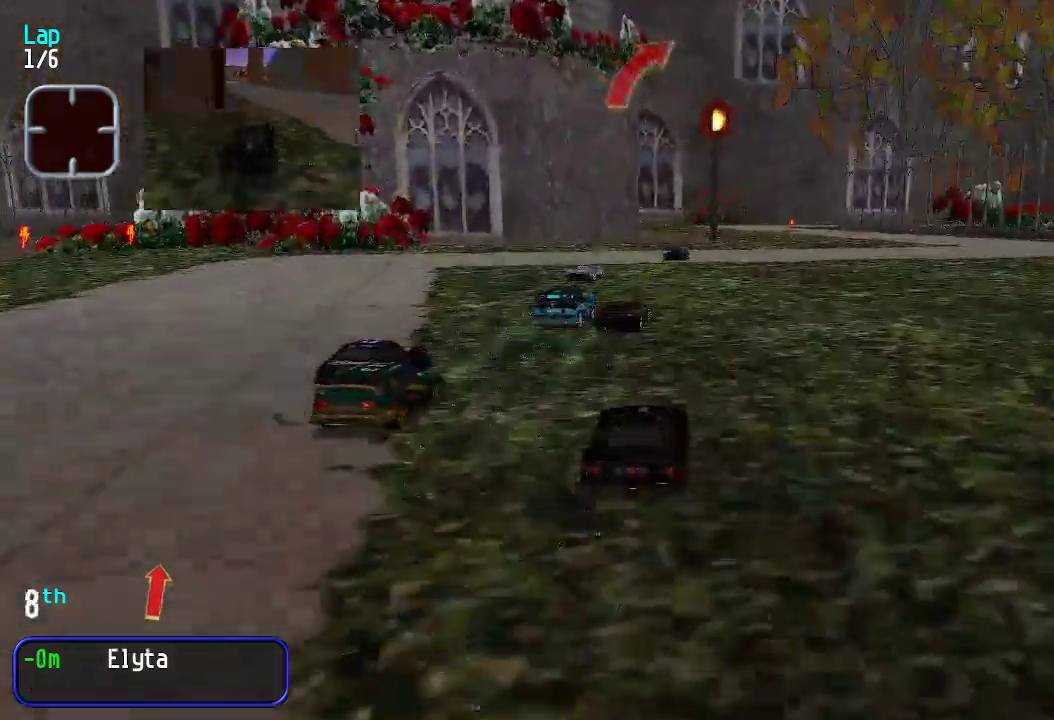
{"keys": ["up"], "events": [[33, "right", "down"], [83, "right", "up"], [184, "right", "down"], [234, "right", "up"], [317, "right", "down"], [367, "right", "up"]]}
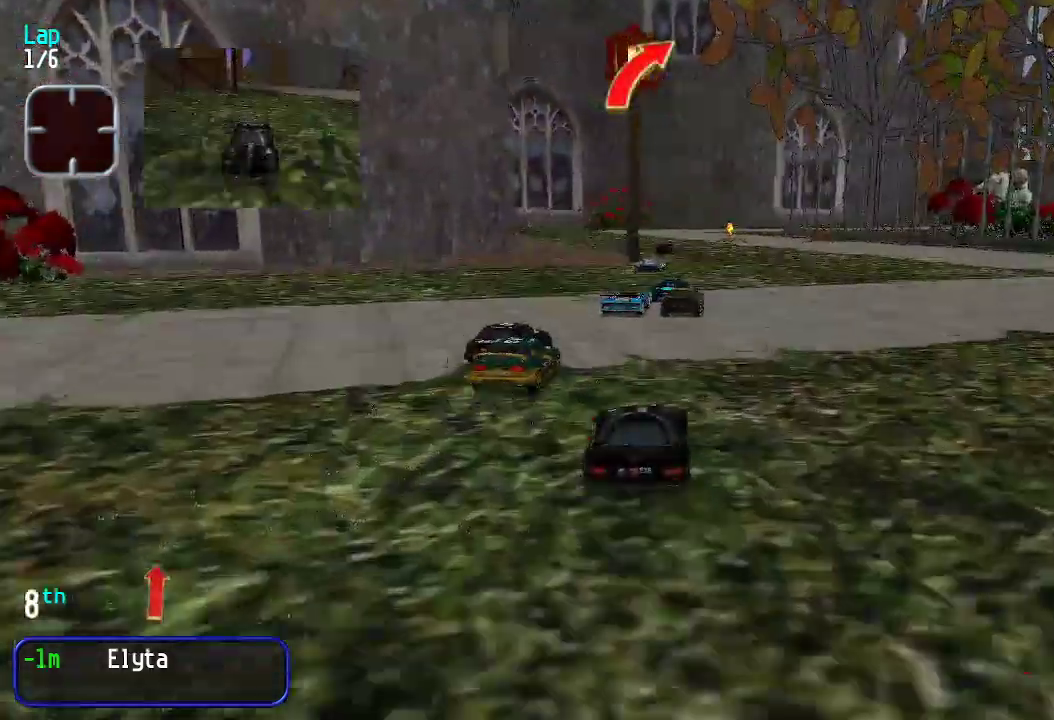
{"keys": ["right", "up"], "events": [[100, "right", "down"], [150, "right", "up"], [467, "right", "down"]]}
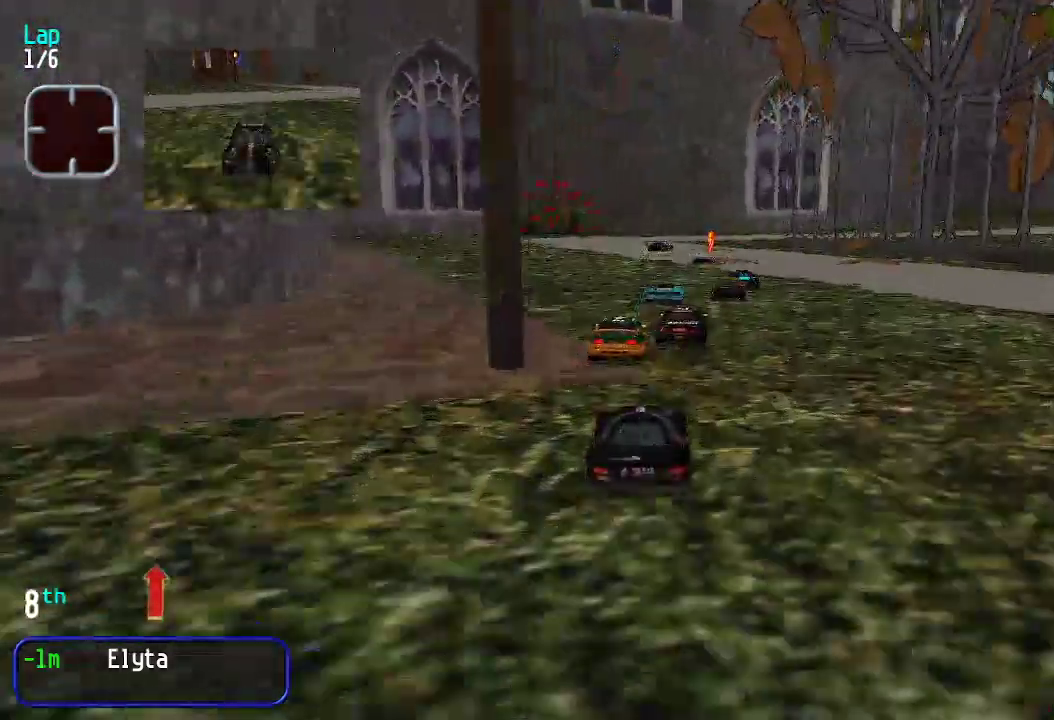
{"keys": ["right", "up"], "events": [[16, "right", "up"], [200, "right", "down"], [283, "right", "up"], [417, "right", "down"], [434, "right", "up"], [484, "right", "down"]]}
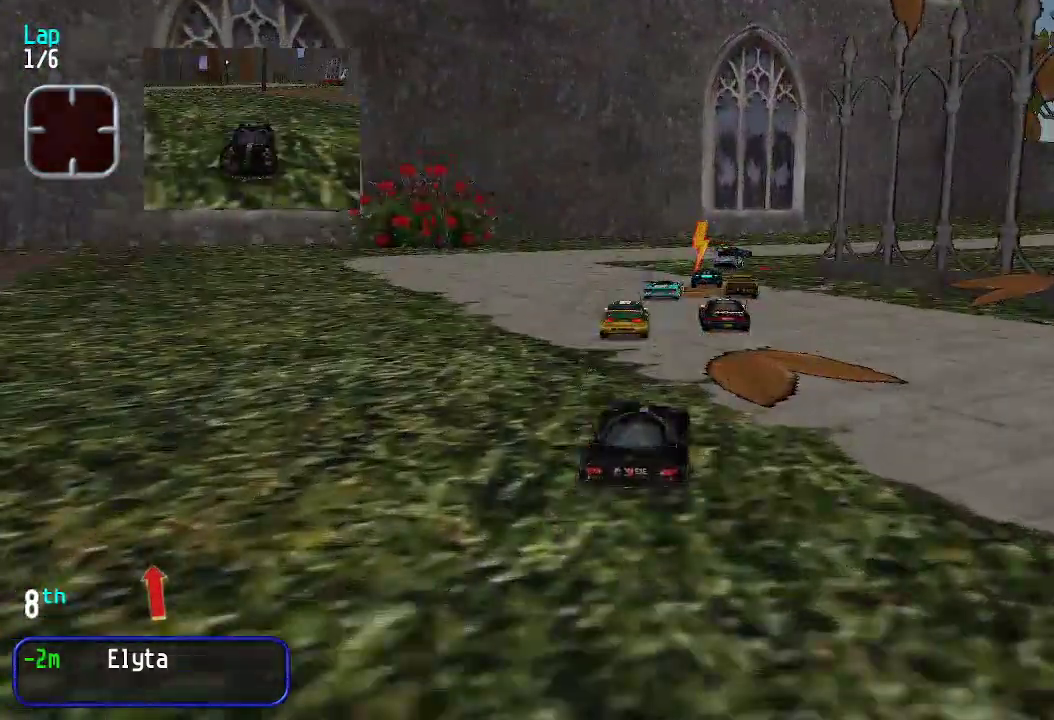
{"keys": ["right", "up"], "events": [[84, "right", "up"], [134, "right", "down"], [234, "right", "up"], [268, "right", "down"], [368, "right", "up"], [468, "right", "down"]]}
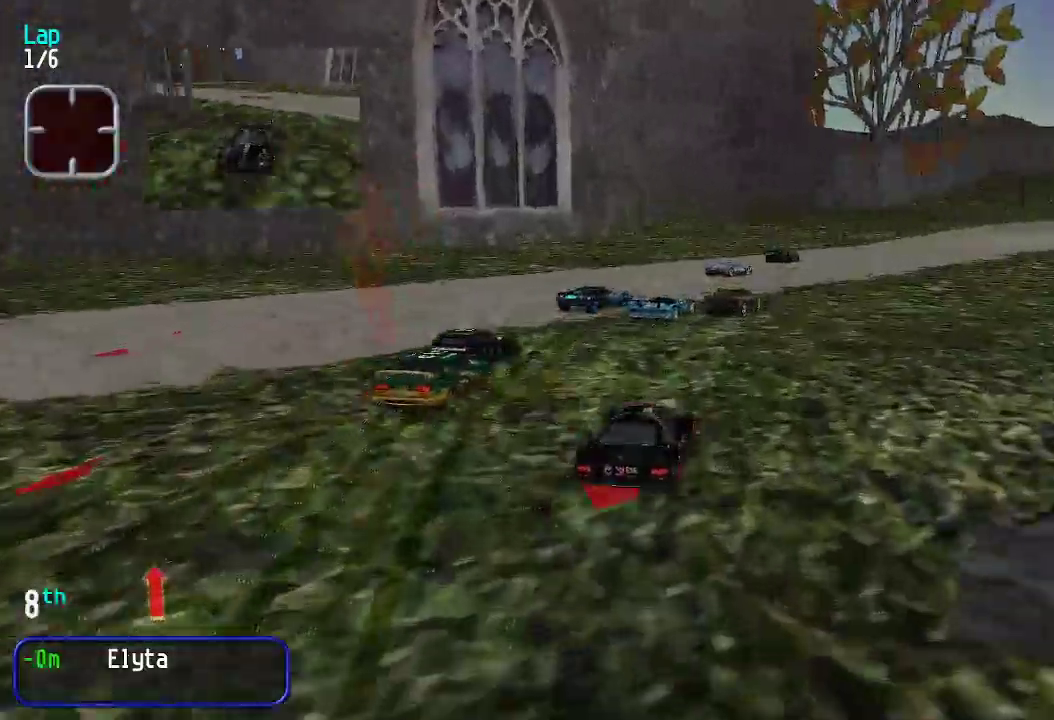
{"keys": ["up"], "events": [[50, "right", "up"], [151, "right", "down"], [201, "right", "up"], [284, "right", "down"], [334, "right", "up"], [418, "right", "down"], [468, "right", "up"]]}
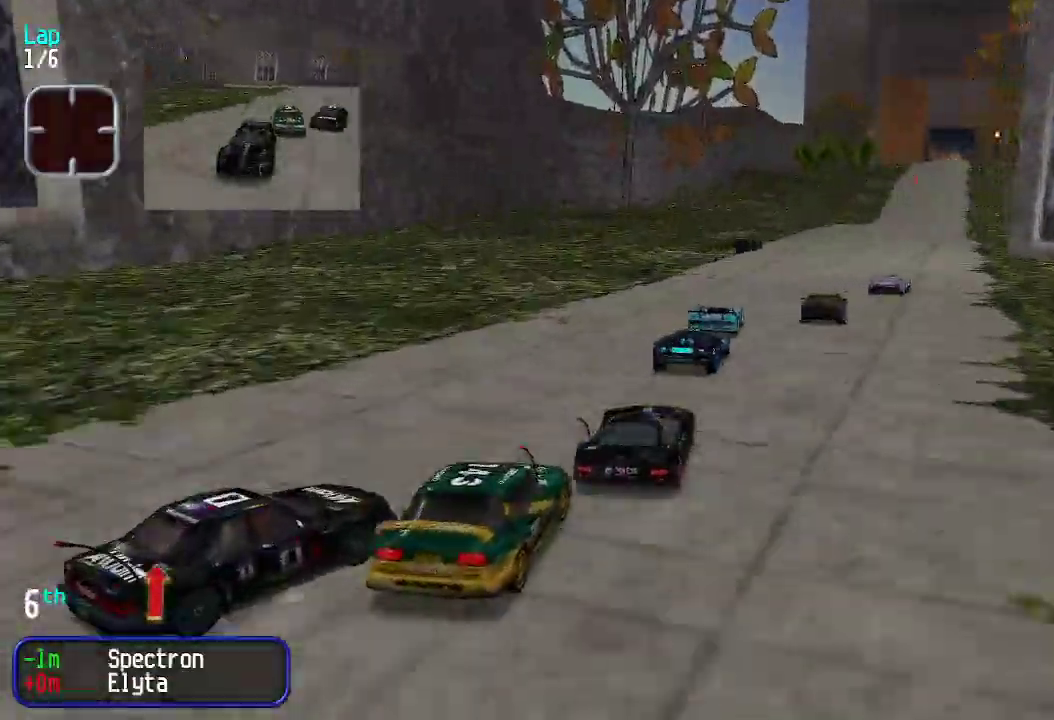
{"keys": ["right", "up"], "events": [[67, "right", "down"], [117, "right", "up"], [484, "right", "down"]]}
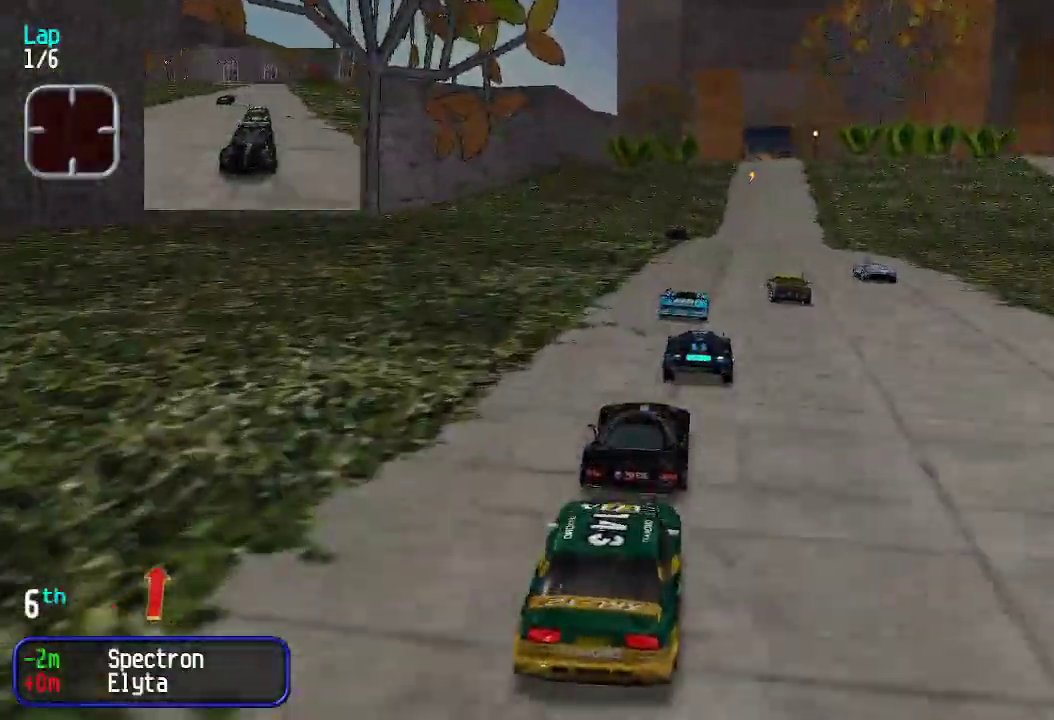
{"keys": ["up"], "events": [[50, "right", "up"], [384, "left", "down"], [434, "left", "up"]]}
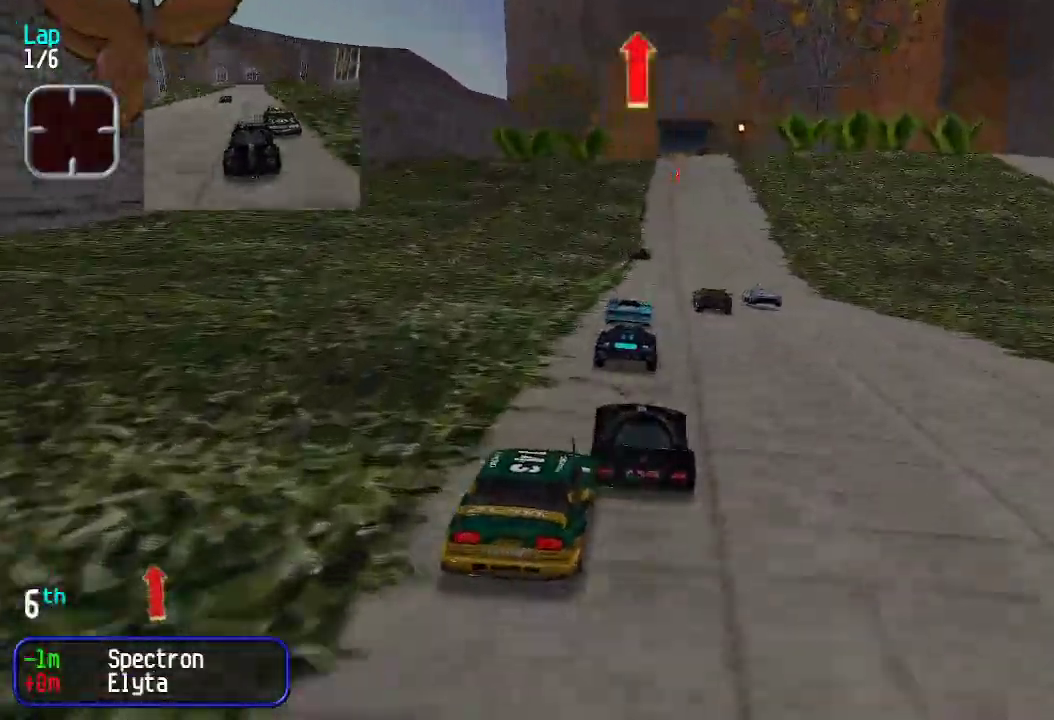
{"keys": ["up"], "events": []}
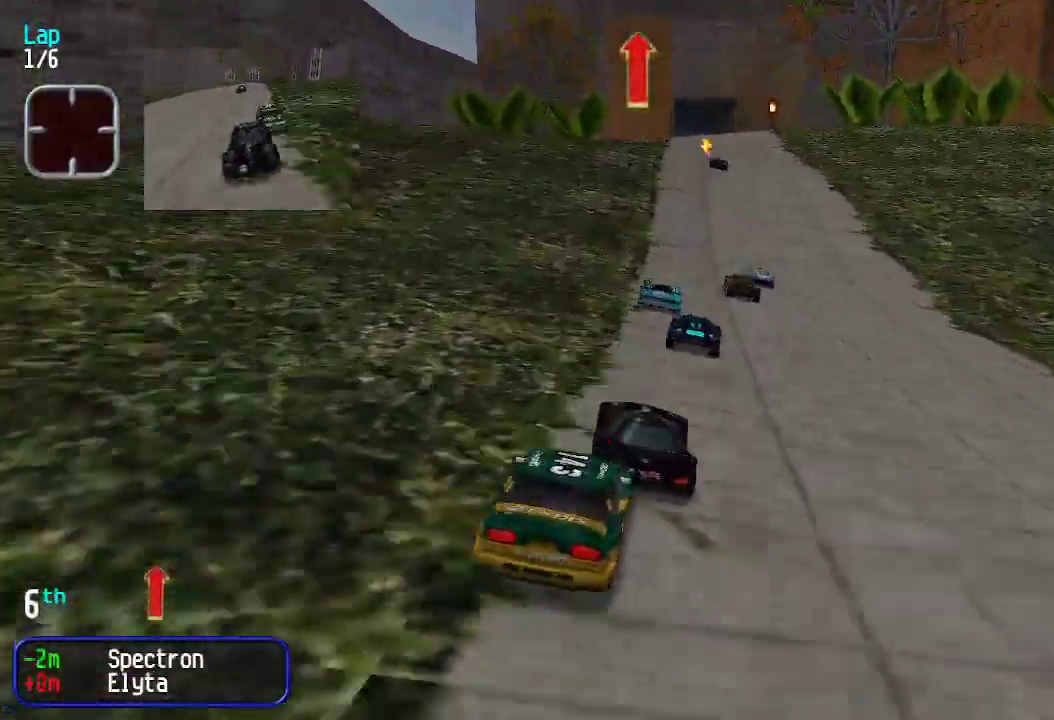
{"keys": ["up"], "events": []}
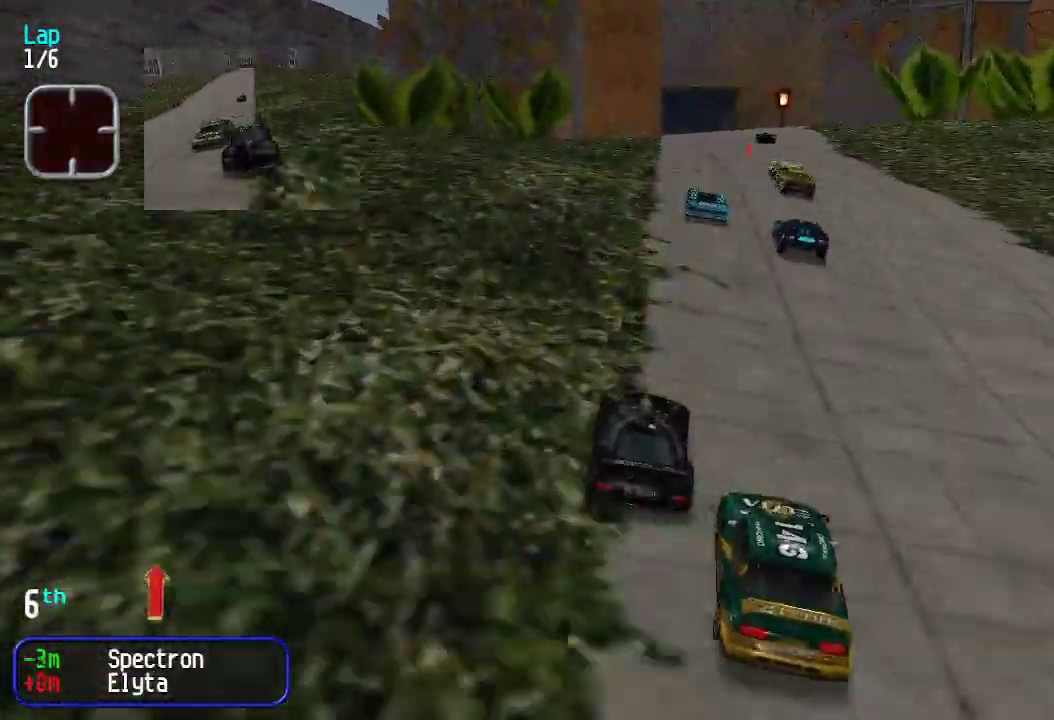
{"keys": ["up"], "events": [[100, "right", "down"], [133, "right", "up"]]}
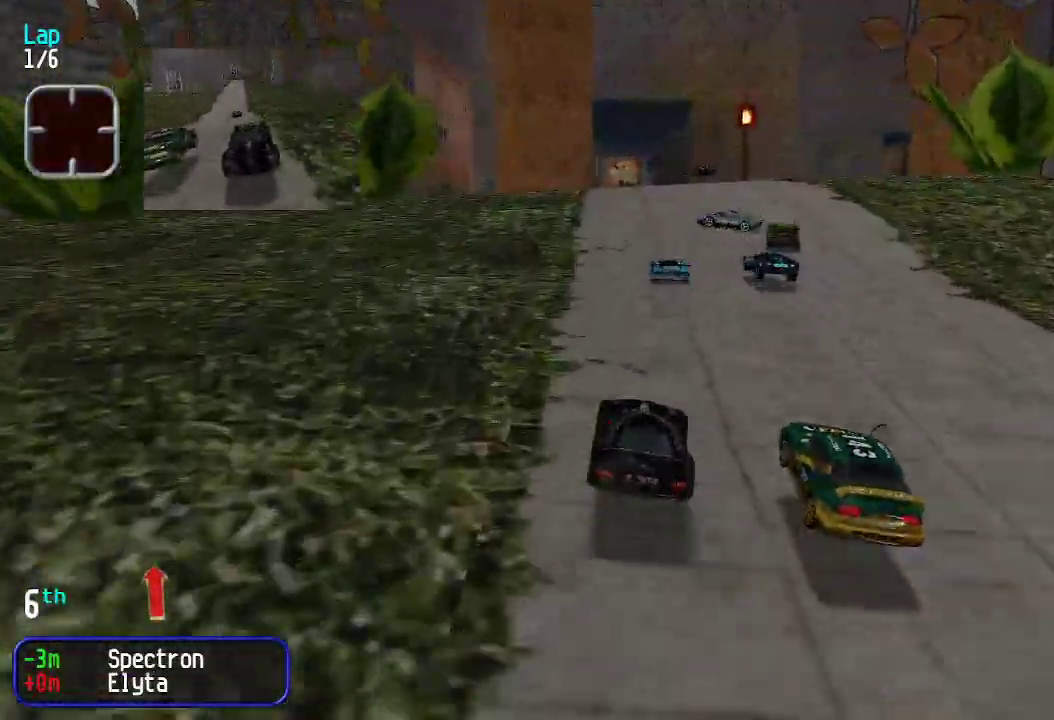
{"keys": ["up"], "events": []}
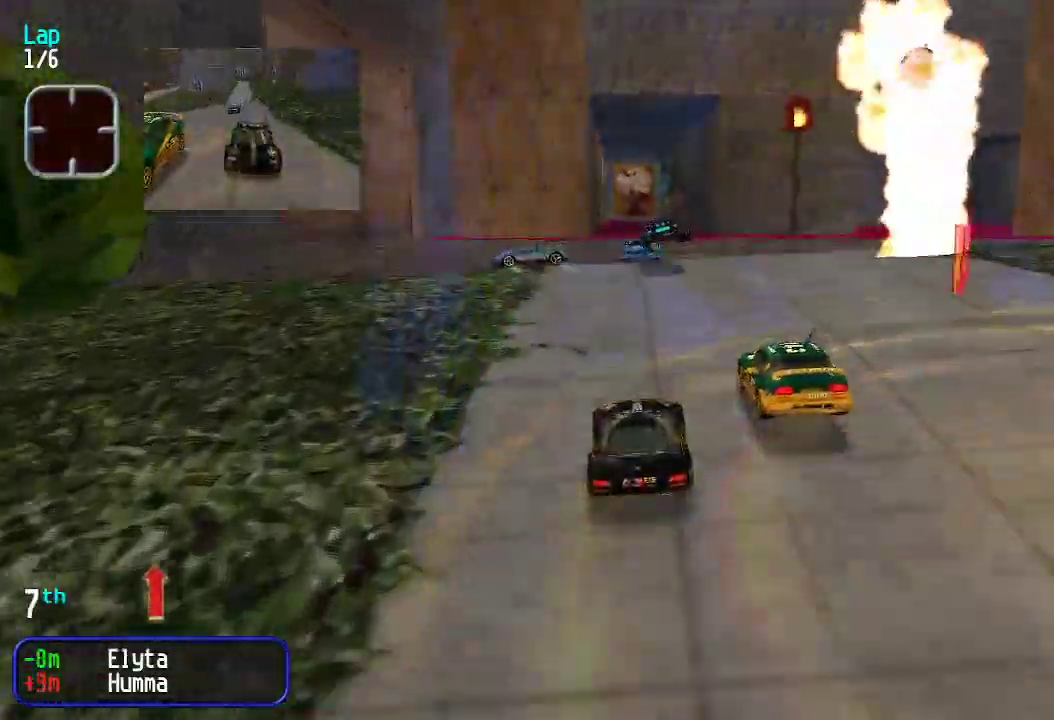
{"keys": ["up"], "events": []}
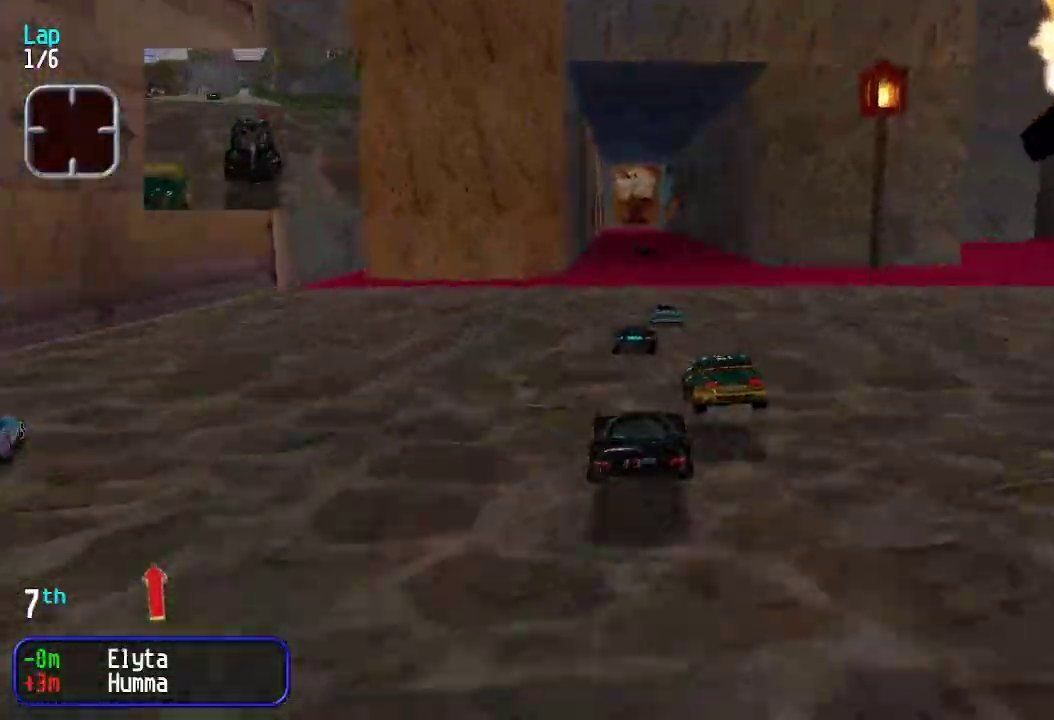
{"keys": ["up"], "events": []}
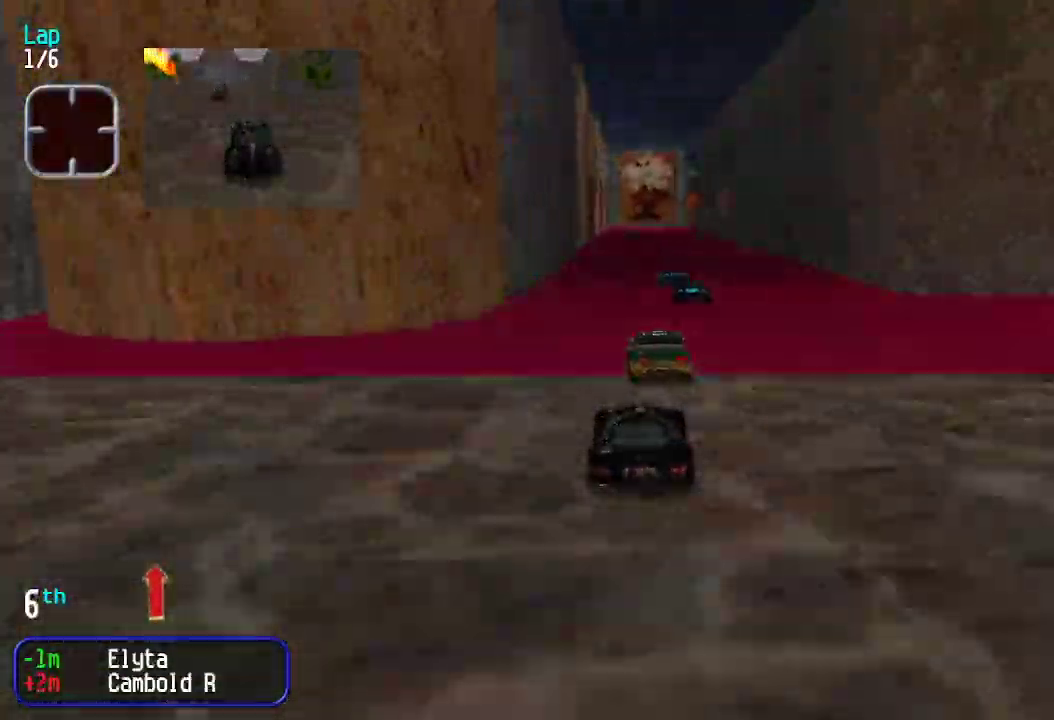
{"keys": ["up"], "events": []}
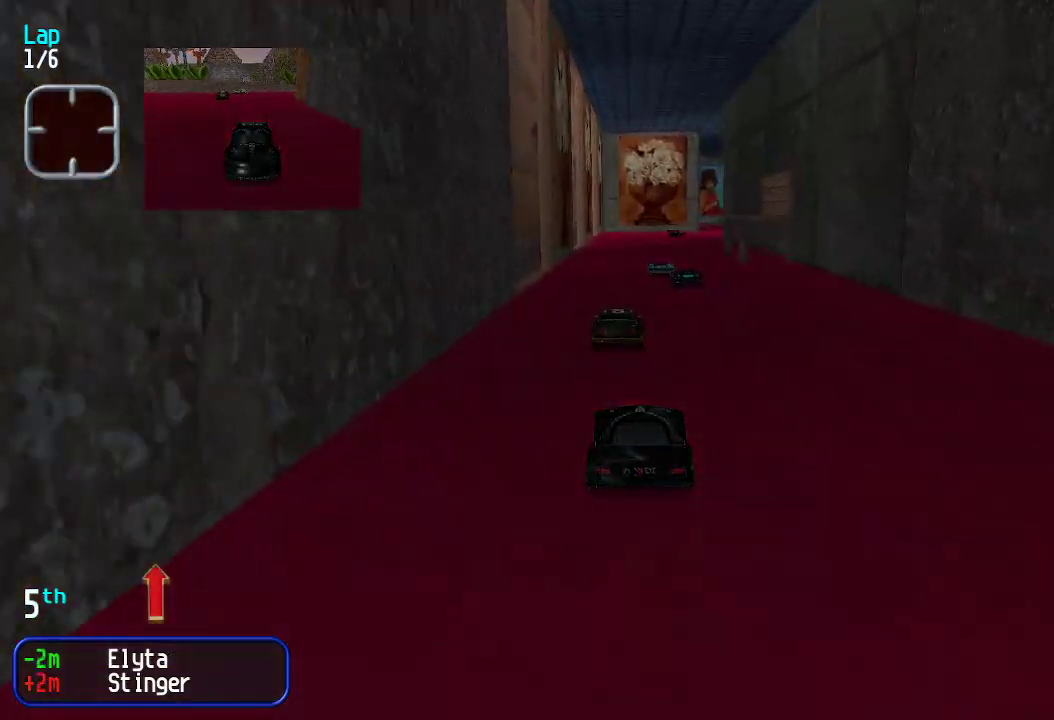
{"keys": ["up"], "events": []}
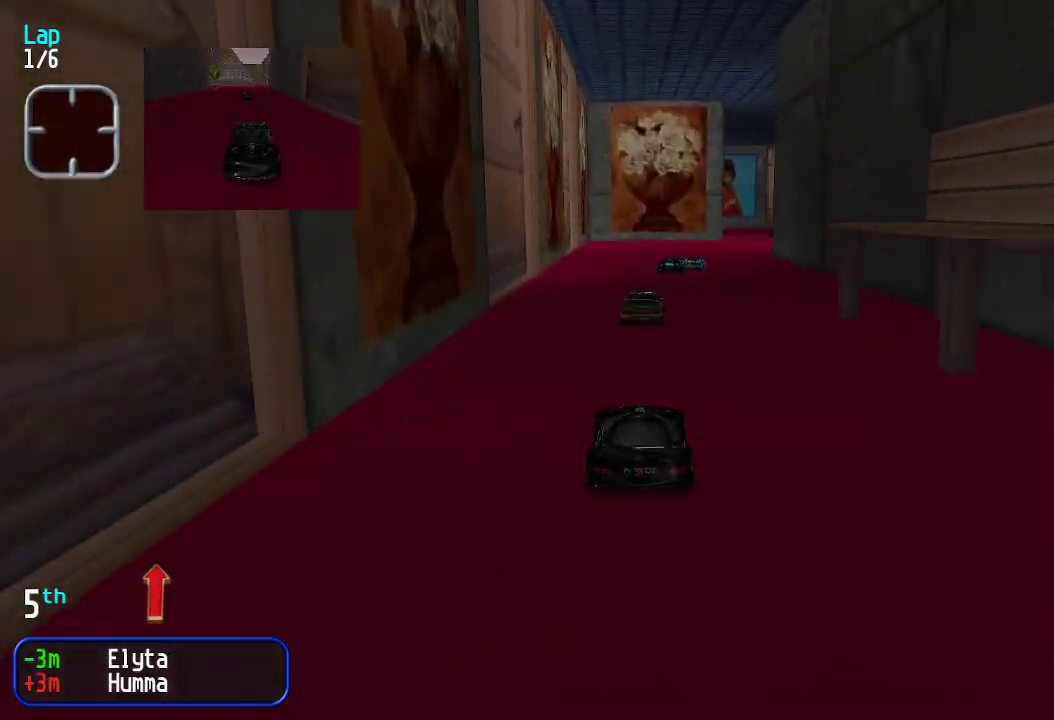
{"keys": ["up"], "events": [[117, "right", "down"], [167, "right", "up"], [317, "right", "down"], [350, "right", "up"], [451, "right", "down"], [501, "right", "up"]]}
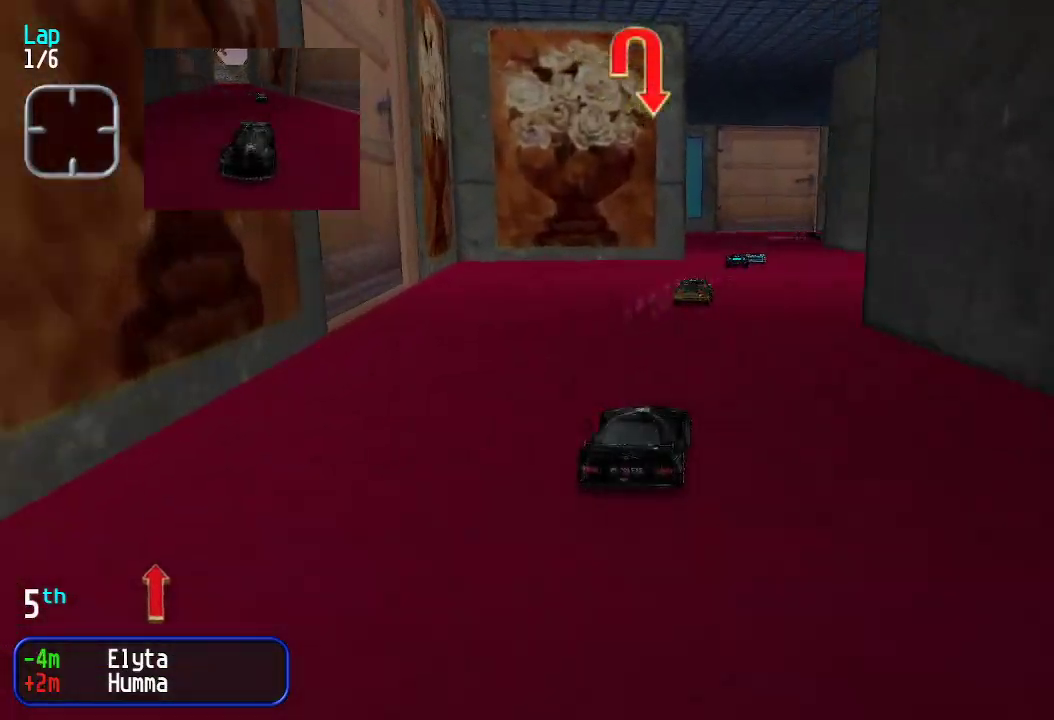
{"keys": ["down"], "events": [[384, "up", "up"], [434, "down", "down"]]}
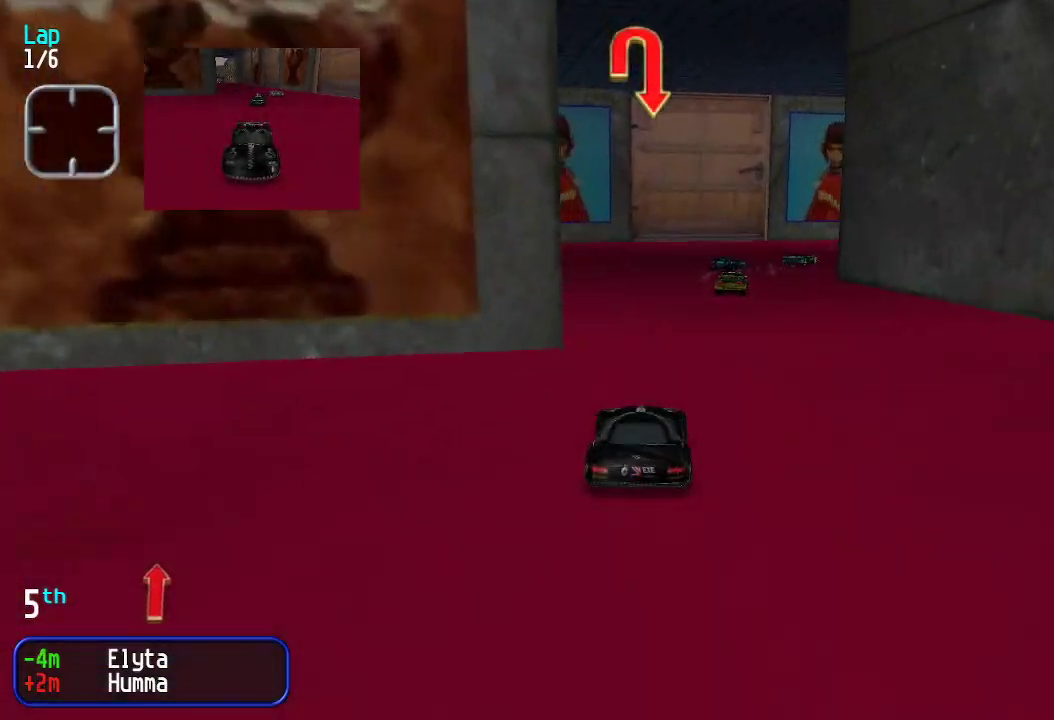
{"keys": ["down", "right"], "events": [[66, "right", "down"], [166, "down", "up"], [217, "up", "down"], [434, "down", "down"], [434, "up", "up"]]}
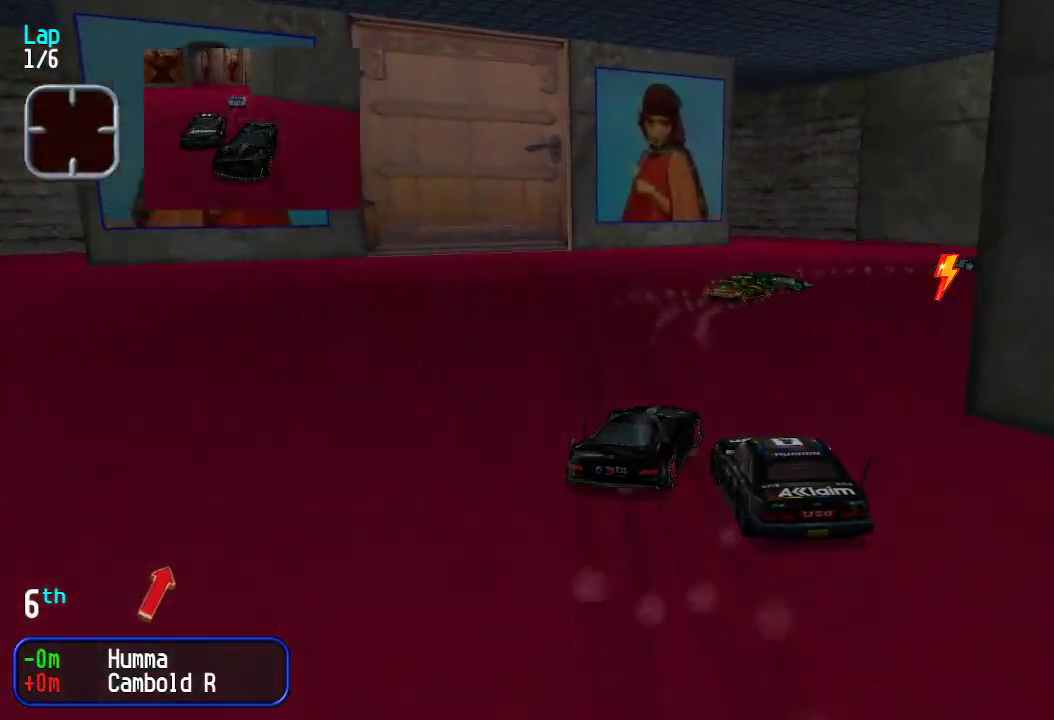
{"keys": ["right", "up"], "events": [[84, "down", "up"], [217, "right", "up"], [368, "right", "down"], [501, "up", "down"]]}
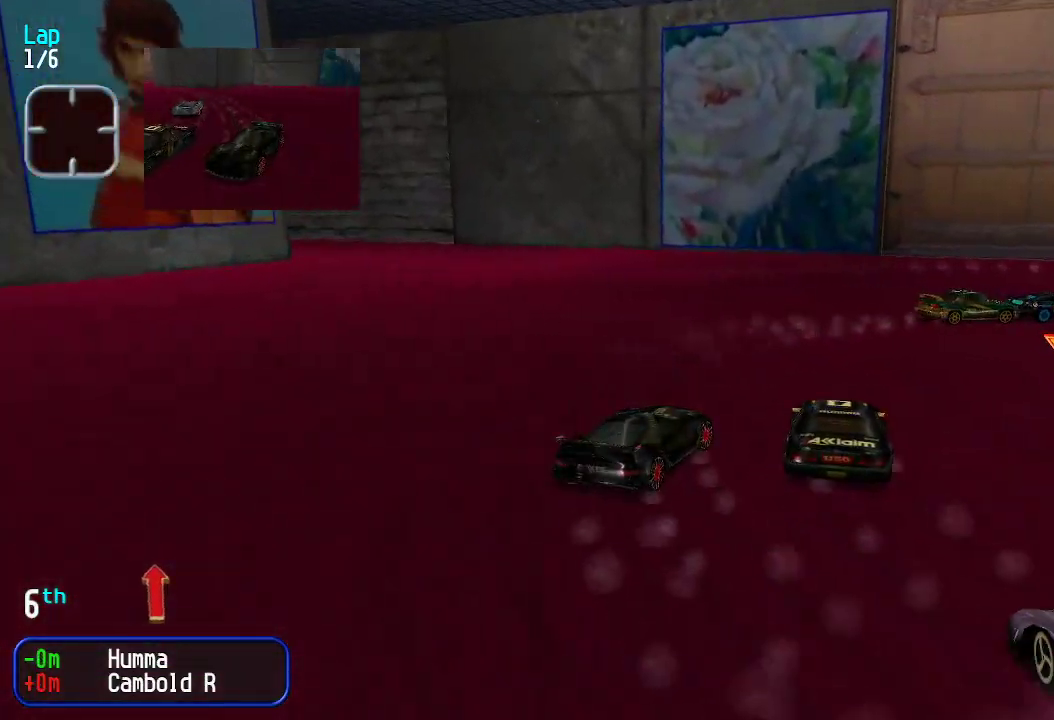
{"keys": ["right", "up"], "events": [[134, "right", "up"], [384, "right", "down"]]}
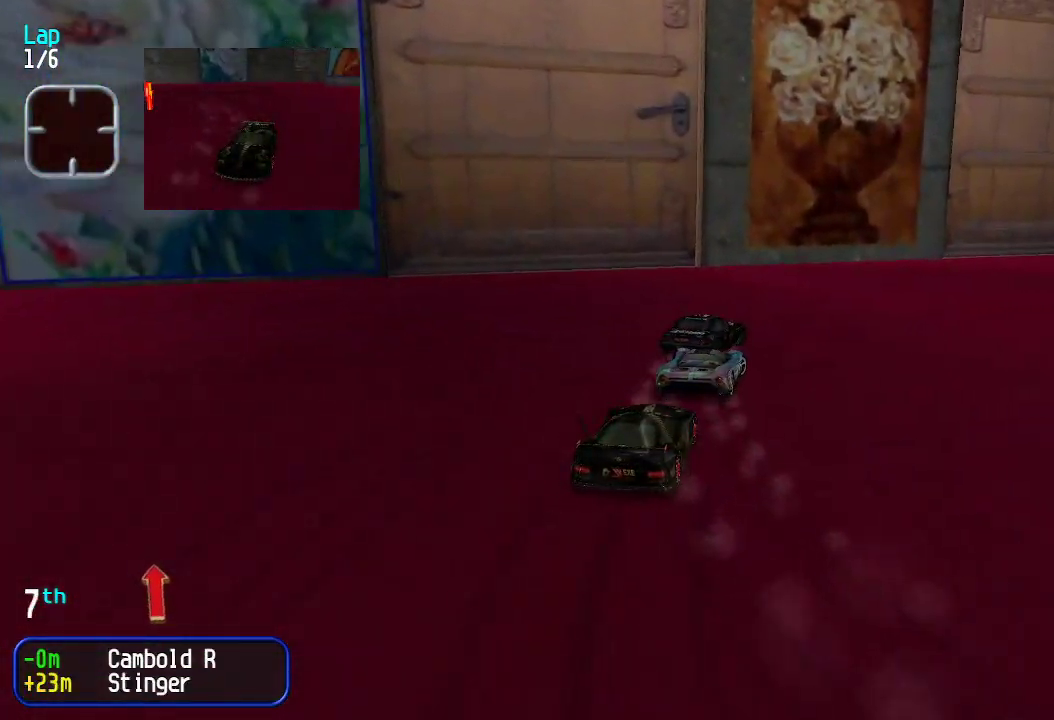
{"keys": ["right", "up"], "events": [[117, "right", "up"], [167, "right", "down"], [301, "right", "up"], [351, "right", "down"], [451, "right", "up"], [484, "right", "down"]]}
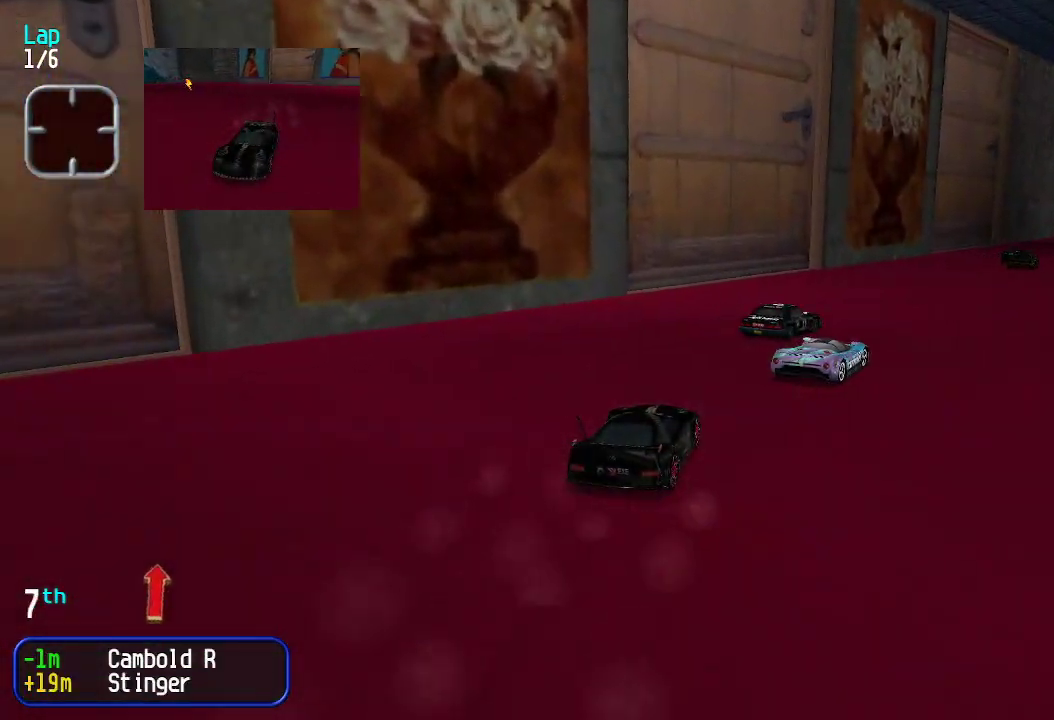
{"keys": ["right", "up"], "events": [[83, "right", "up"], [133, "right", "down"], [217, "right", "up"], [267, "right", "down"], [317, "right", "up"], [401, "right", "down"], [451, "right", "up"], [501, "right", "down"]]}
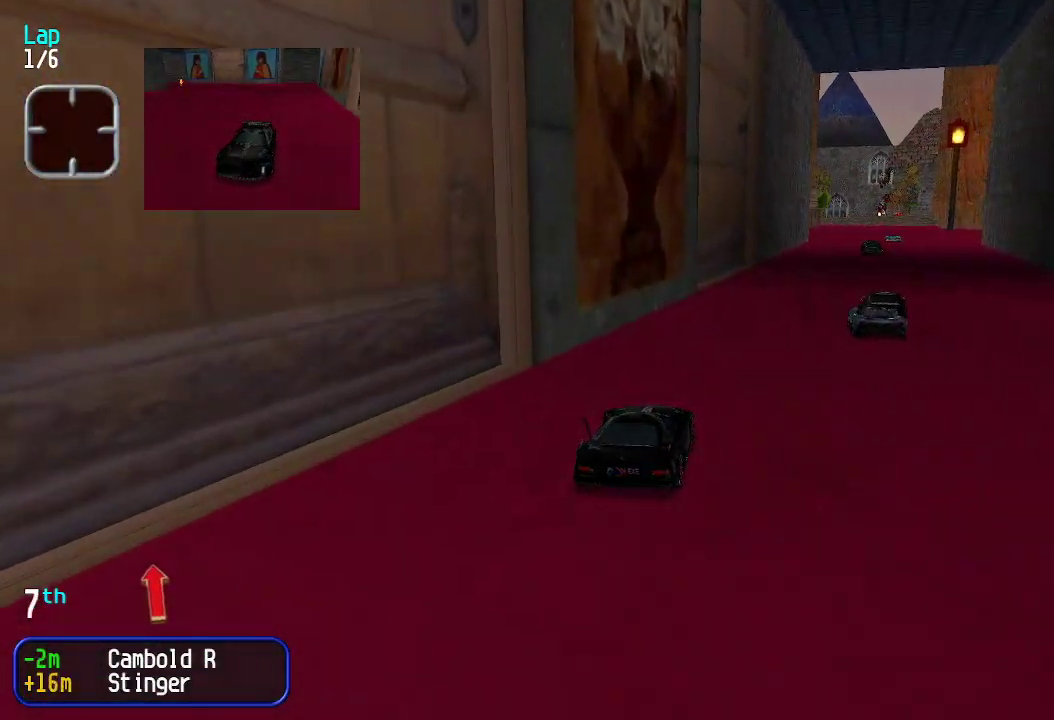
{"keys": ["up"], "events": [[50, "right", "up"], [133, "right", "down"], [183, "right", "up"], [233, "right", "down"], [284, "right", "up"]]}
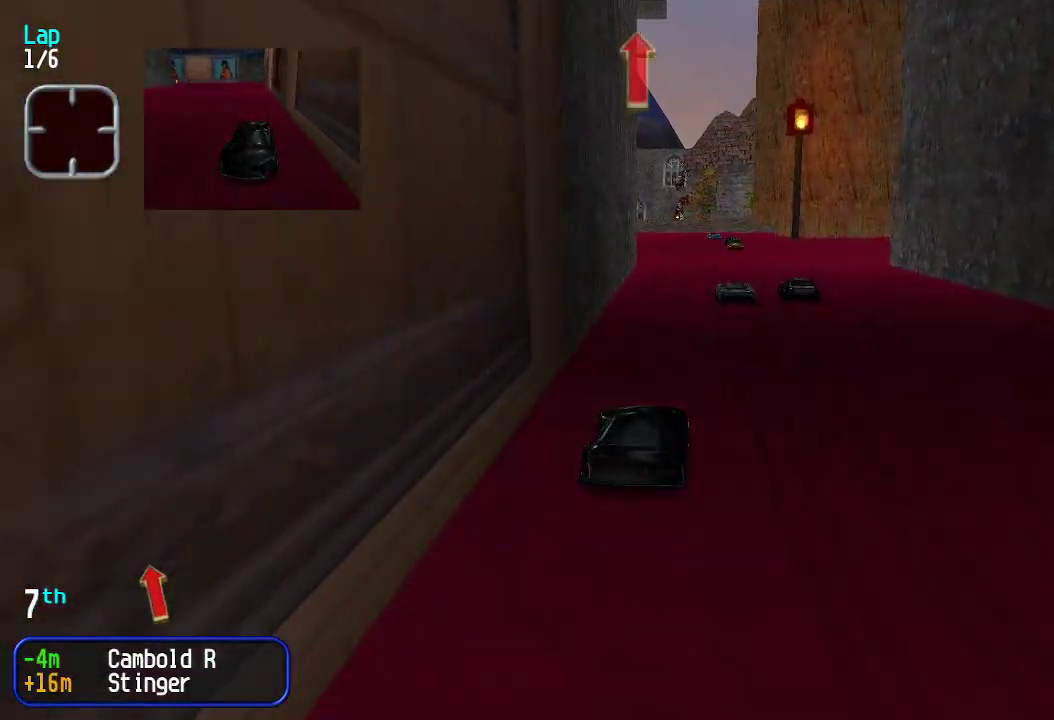
{"keys": ["up"], "events": []}